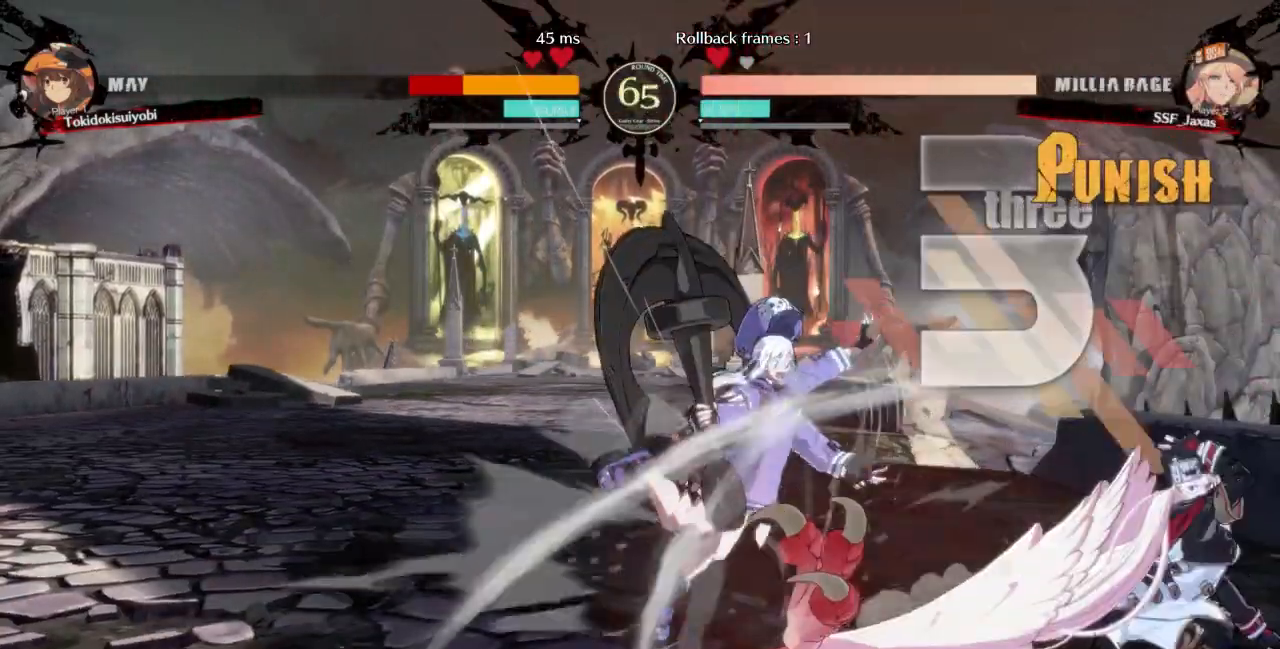
Gameplay with a controller (arcade stick); each line is a JSON object with the inputs held at the frame after it (dt_ms = milliseconds from this image to that frame). "events" lists button and stick changes between this image and that frame as [ms after this image, input, new state], when the widget could be followed in between. Not read: L3 R3 SELECT START.
{"dt_ms": 500, "buttons": [], "events": [[100, "R1", "up"], [133, "DPAD_LEFT", "up"]]}
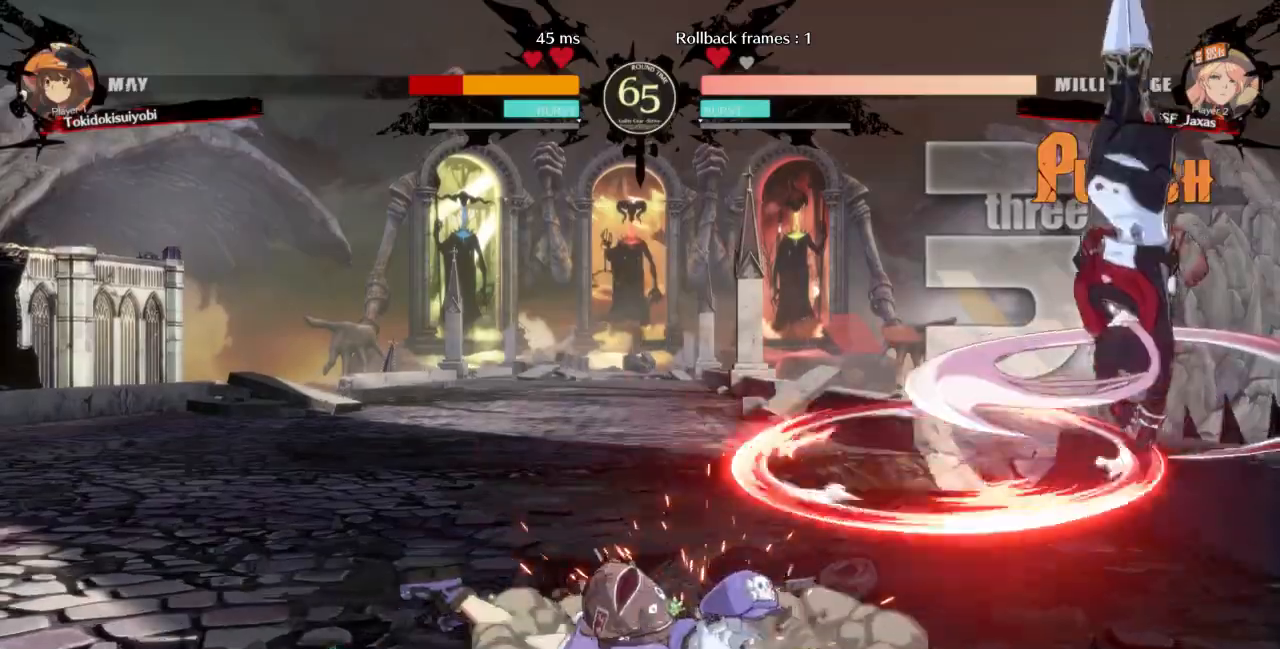
{"dt_ms": 500, "buttons": [], "events": []}
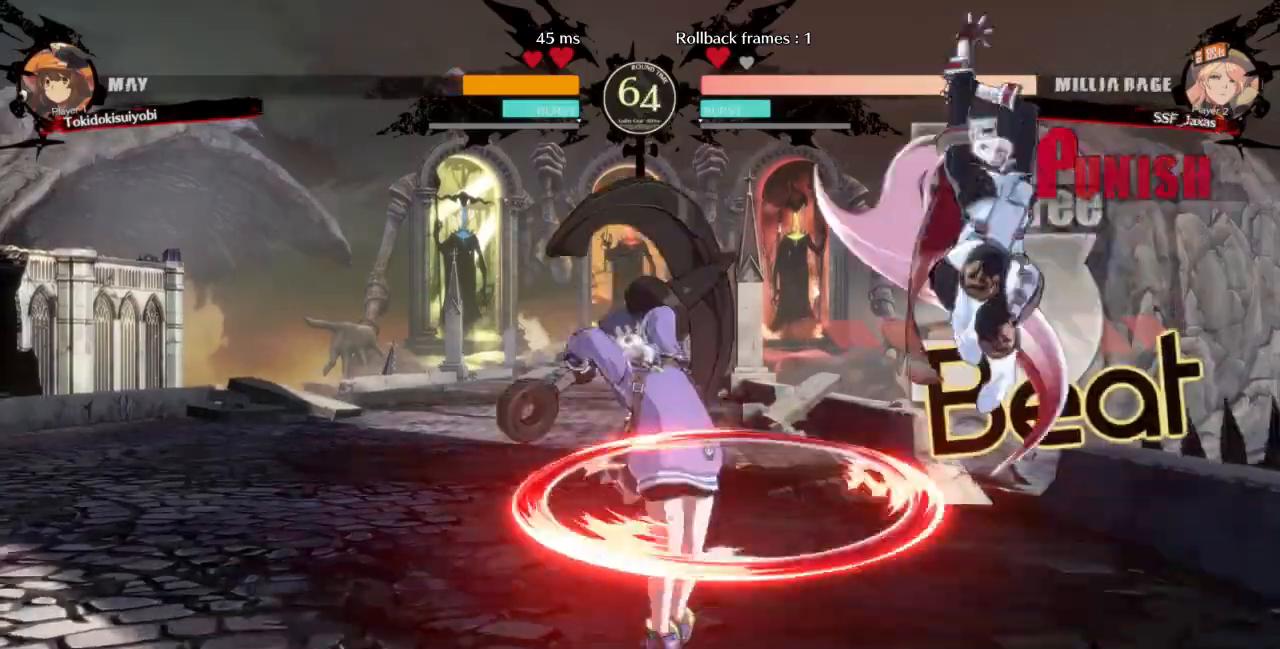
{"dt_ms": 500, "buttons": ["DPAD_DOWN", "DPAD_RIGHT"], "events": [[33, "L1", "down"], [67, "DPAD_RIGHT", "down"], [100, "L1", "up"], [133, "SQUARE", "down"], [133, "TRIANGLE", "down"], [400, "DPAD_DOWN", "down"], [400, "SQUARE", "up"], [400, "TRIANGLE", "up"]]}
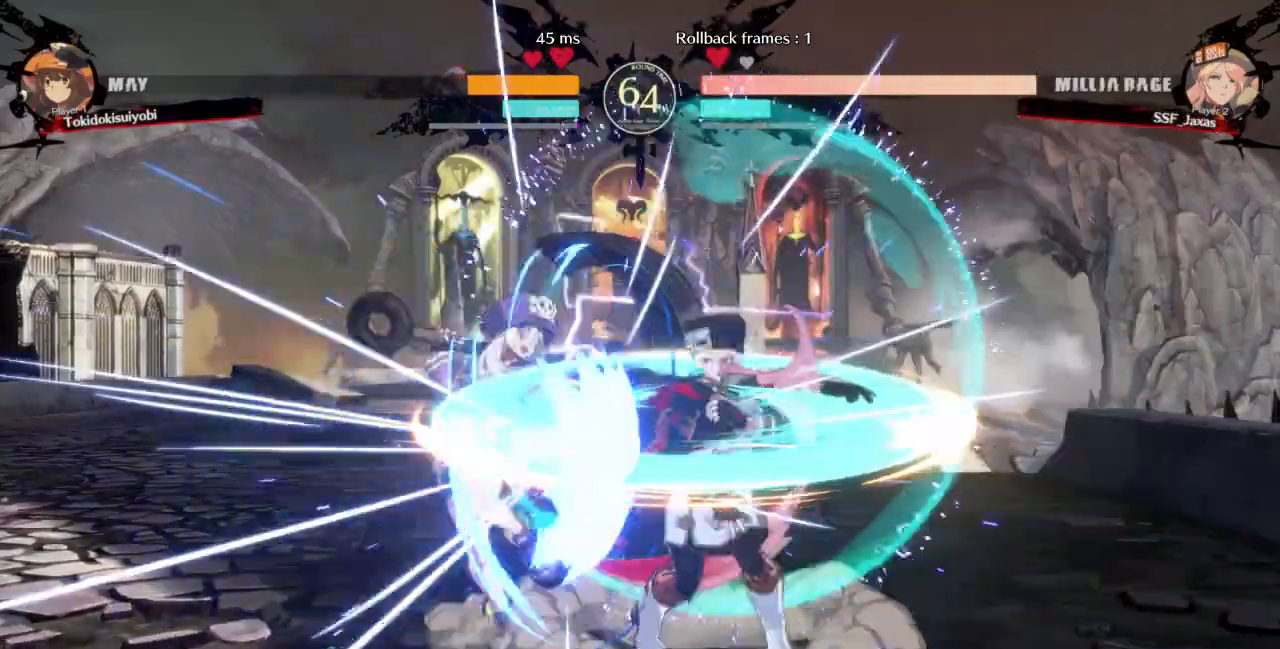
{"dt_ms": 500, "buttons": []}
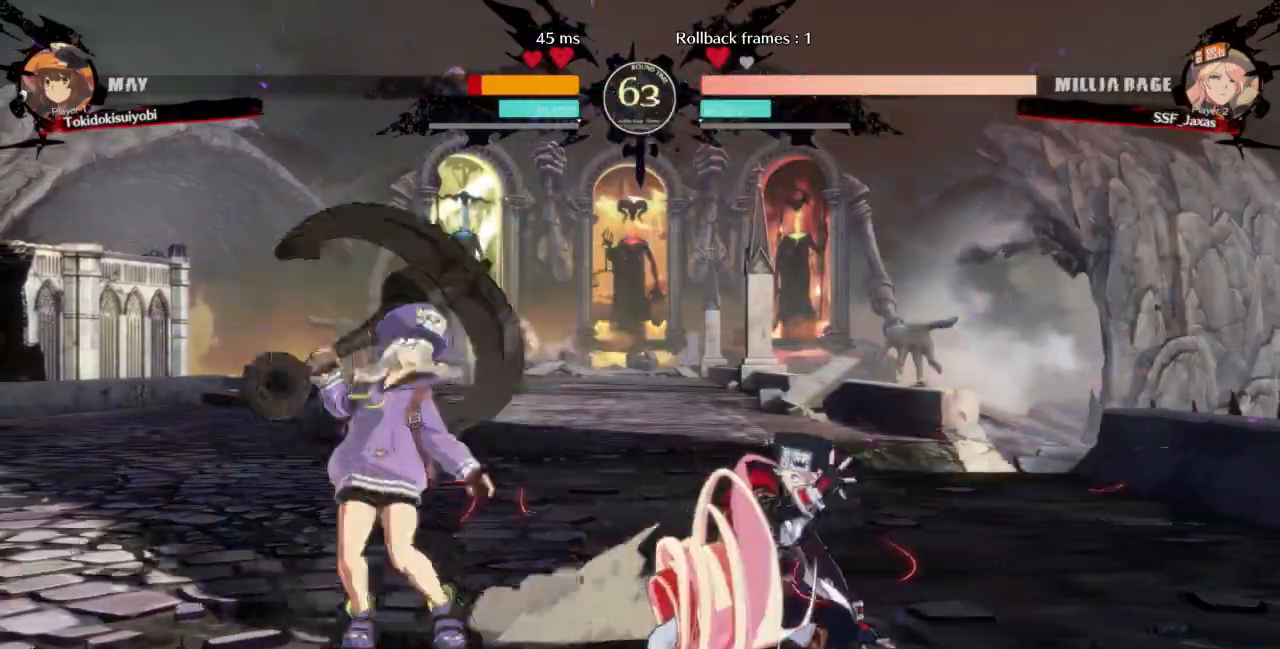
{"dt_ms": 1000, "buttons": []}
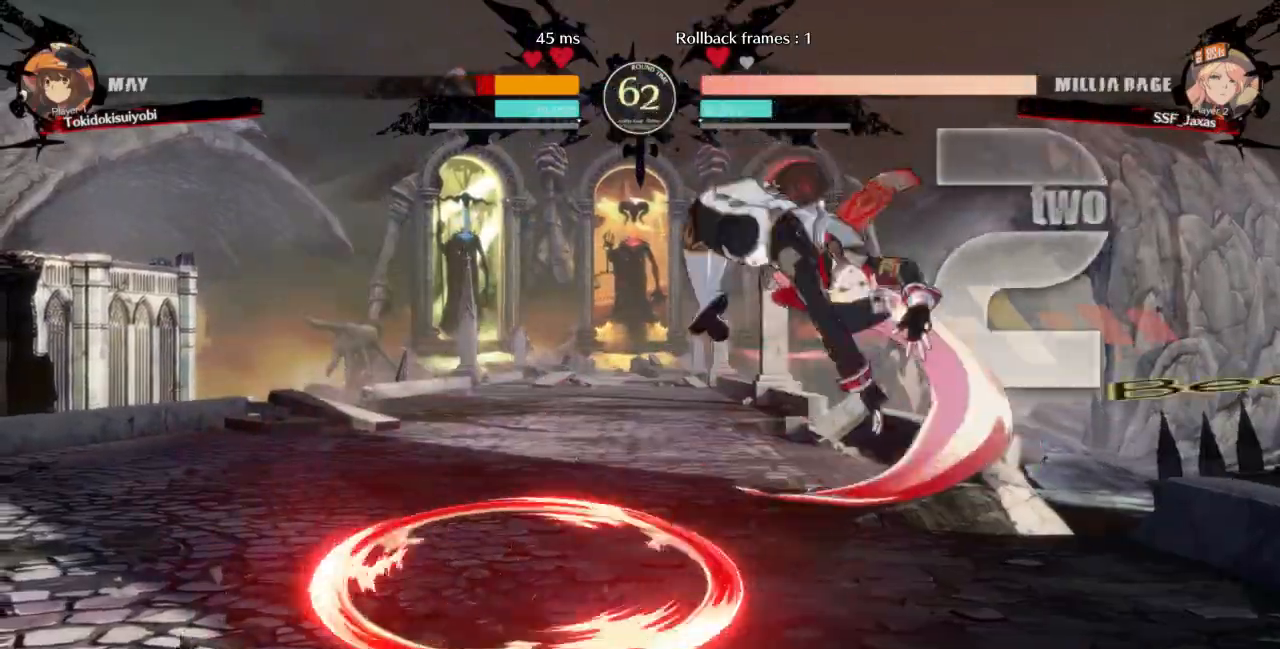
{"dt_ms": 500, "buttons": ["L1"], "events": [[133, "L1", "down"], [267, "L1", "up"], [467, "L1", "down"]]}
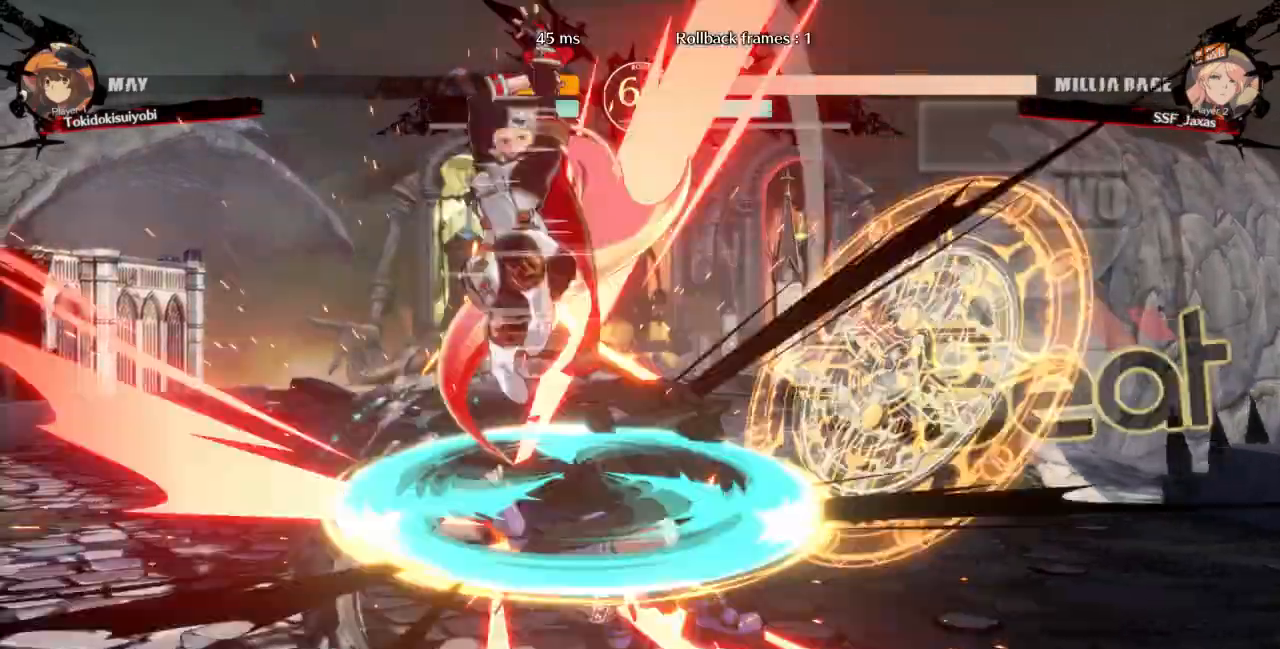
{"dt_ms": 500, "buttons": ["TRIANGLE"], "events": [[167, "L1", "up"], [500, "TRIANGLE", "down"]]}
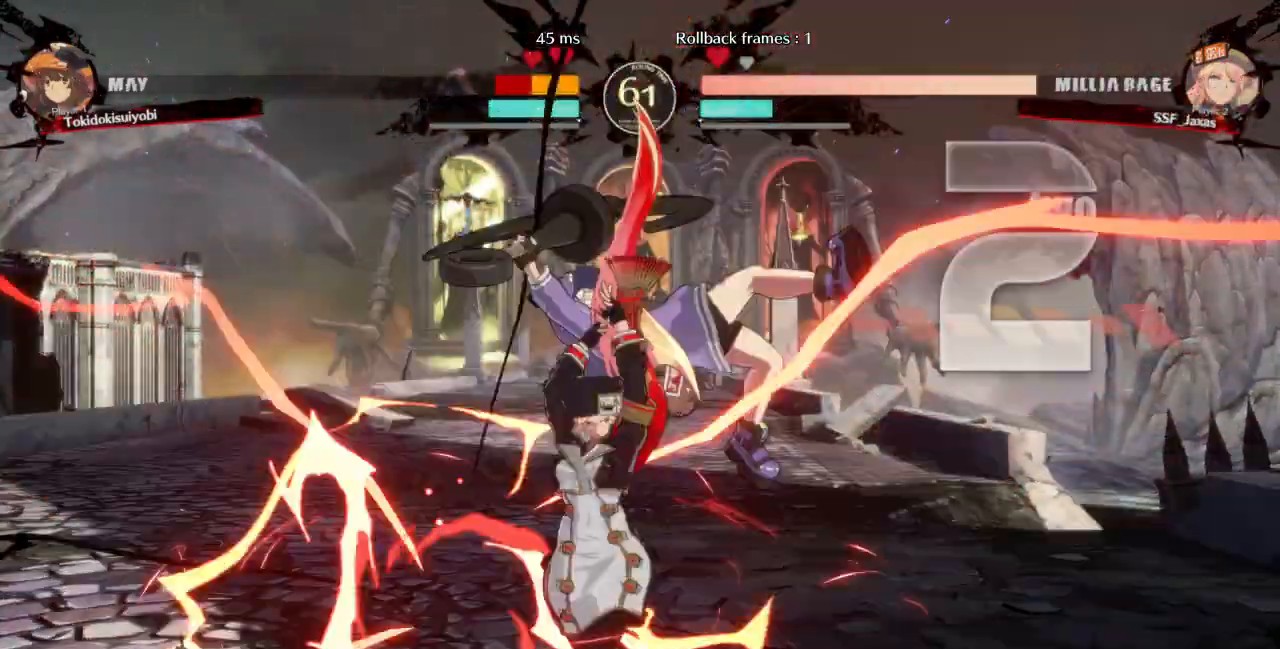
{"dt_ms": 500, "buttons": [], "events": [[133, "TRIANGLE", "up"]]}
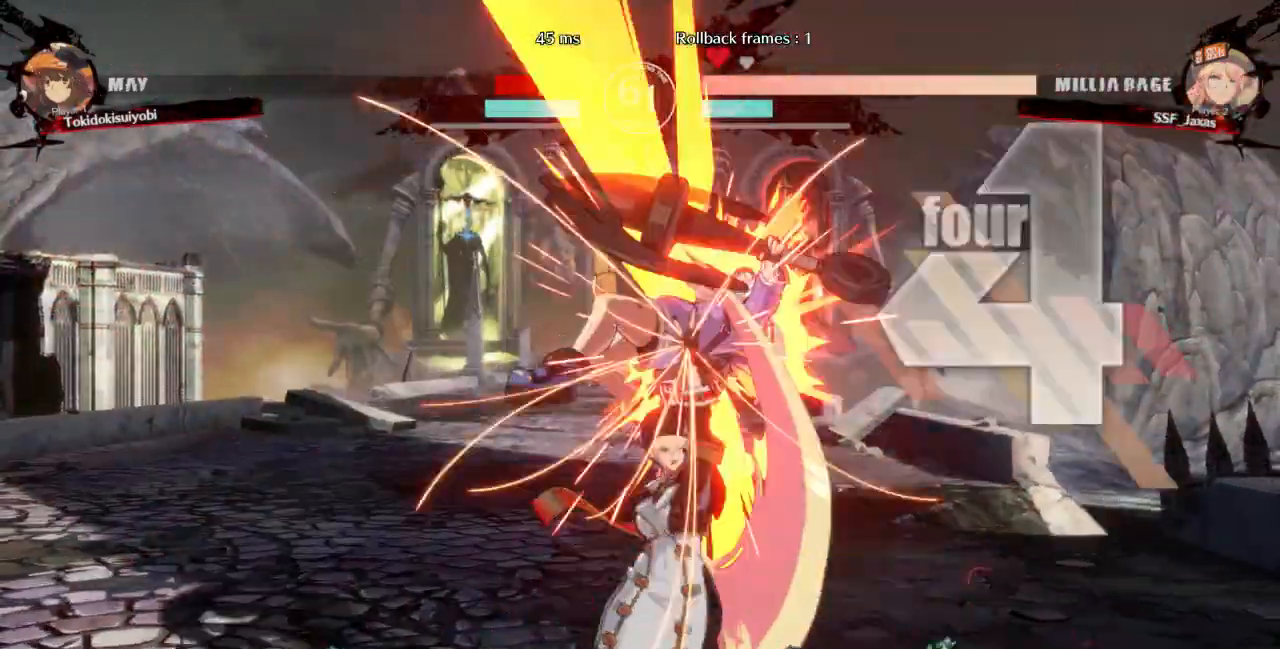
{"dt_ms": 500, "buttons": ["R2", "DPAD_RIGHT"]}
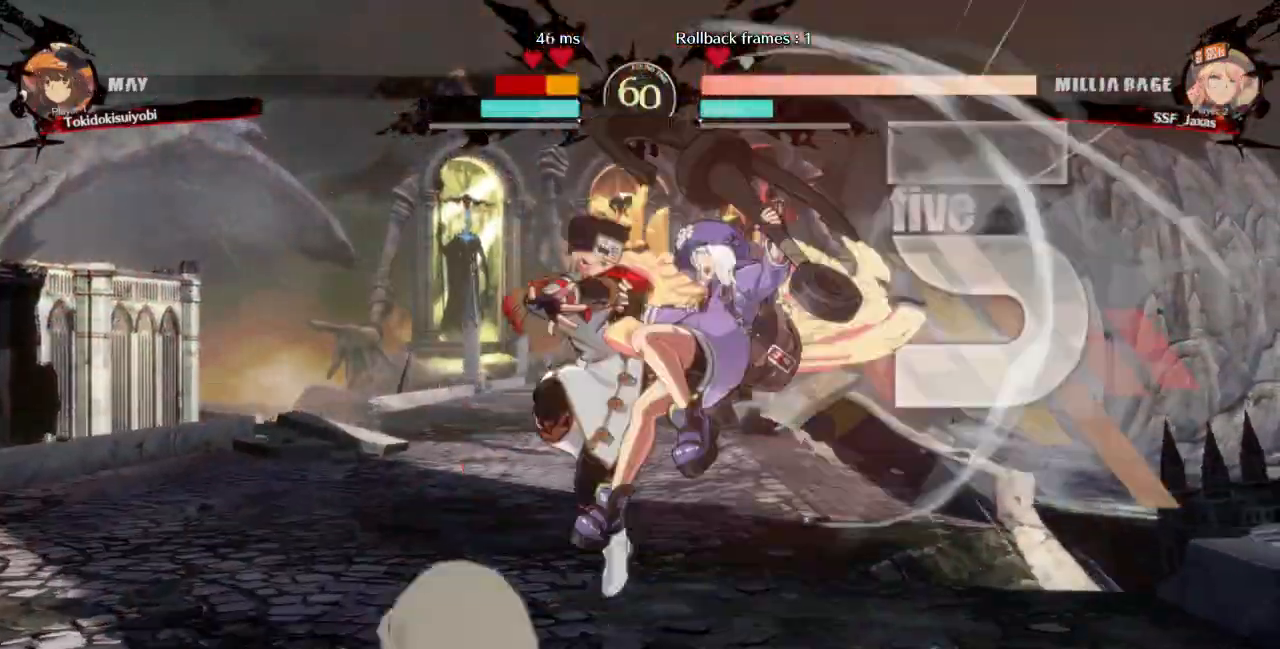
{"dt_ms": 1000, "buttons": []}
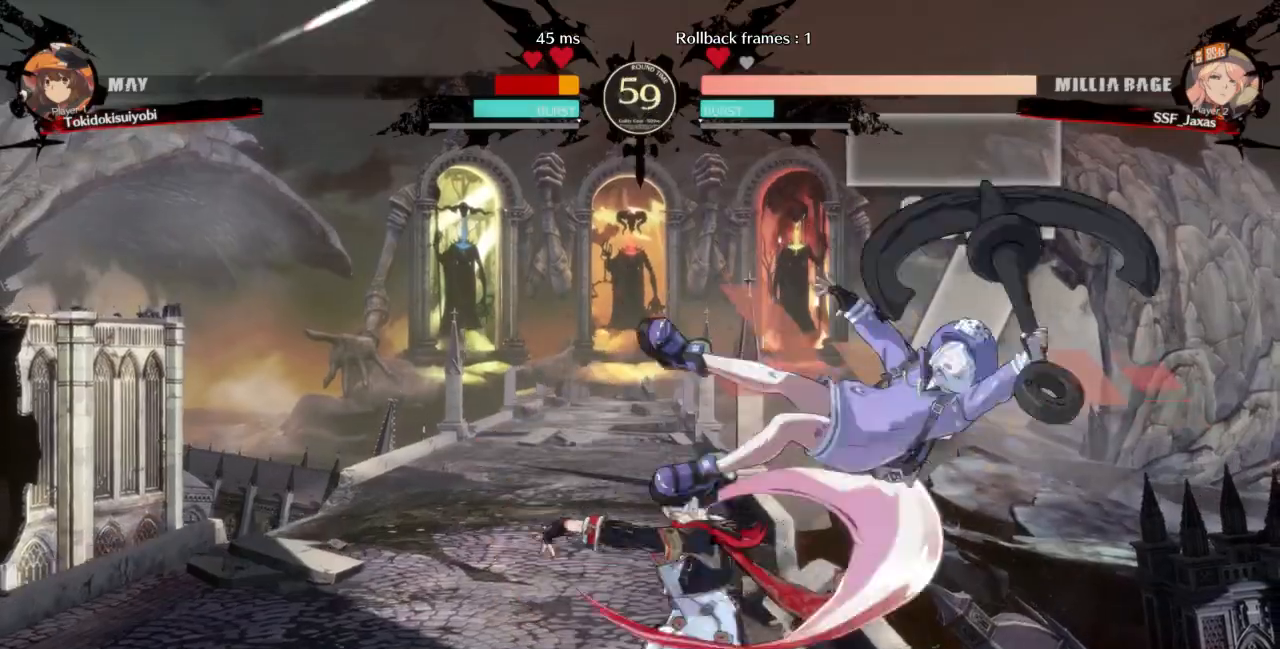
{"dt_ms": 500, "buttons": [], "events": [[100, "TRIANGLE", "down"], [233, "TRIANGLE", "up"], [333, "R1", "down"], [333, "R2", "down"], [500, "R1", "up"], [500, "R2", "up"]]}
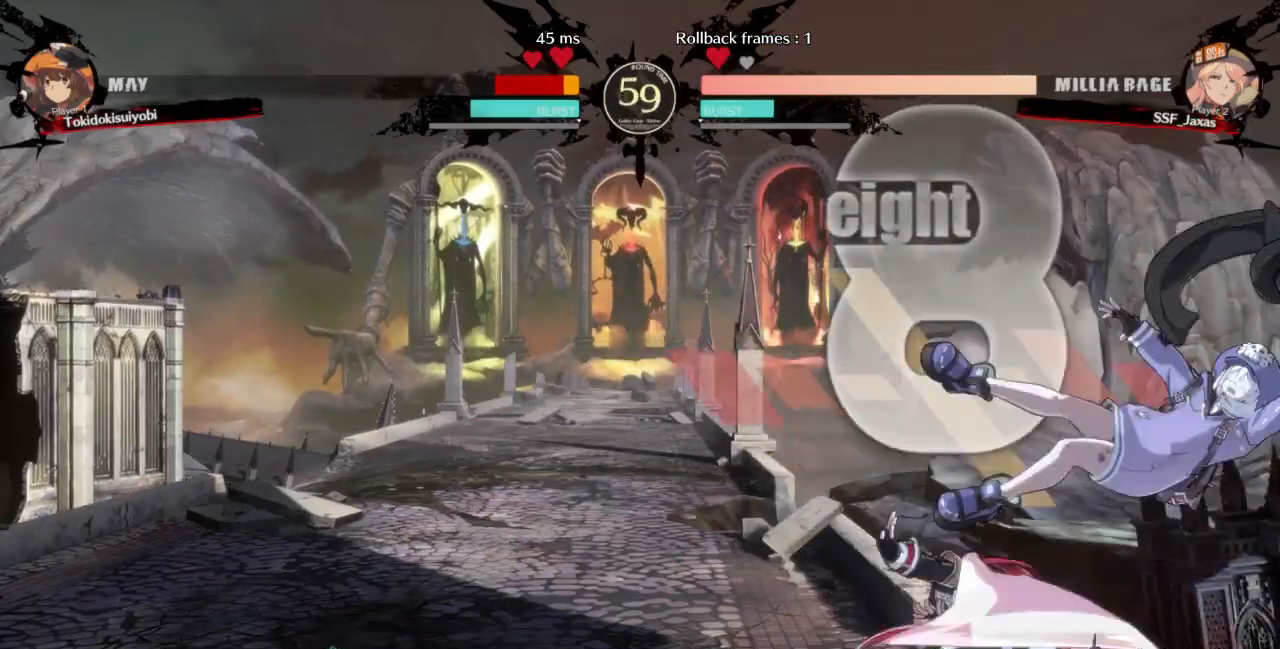
{"dt_ms": 1000, "buttons": []}
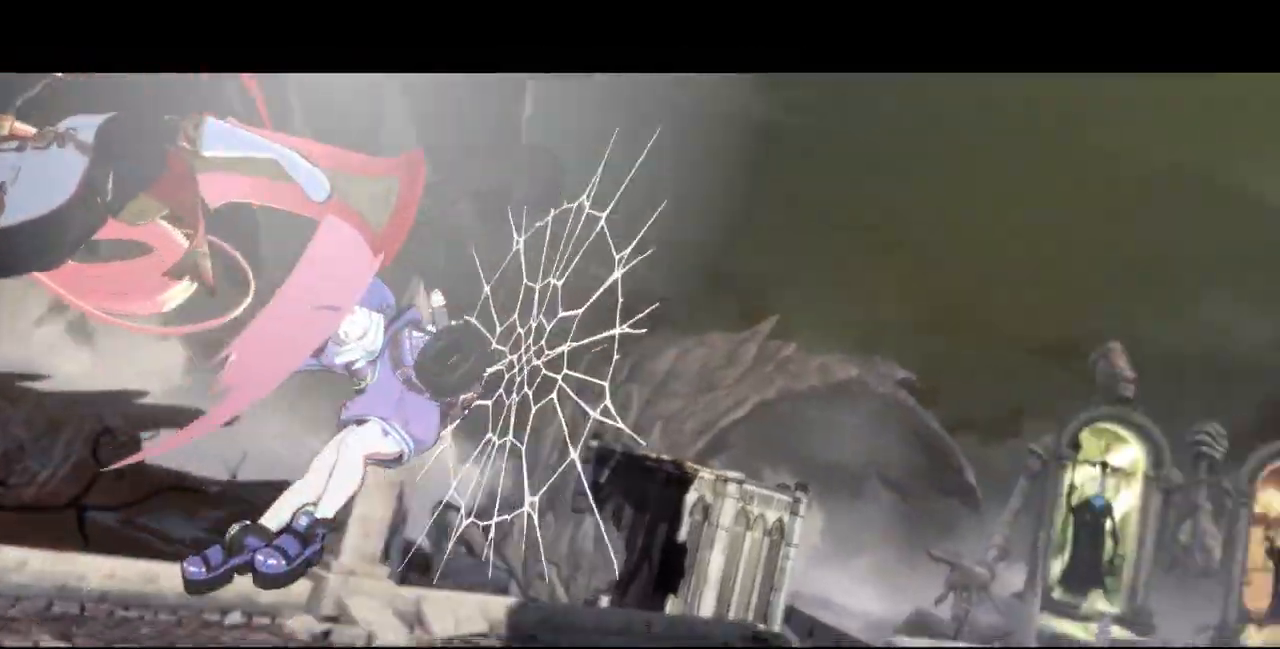
{"dt_ms": 1000, "buttons": []}
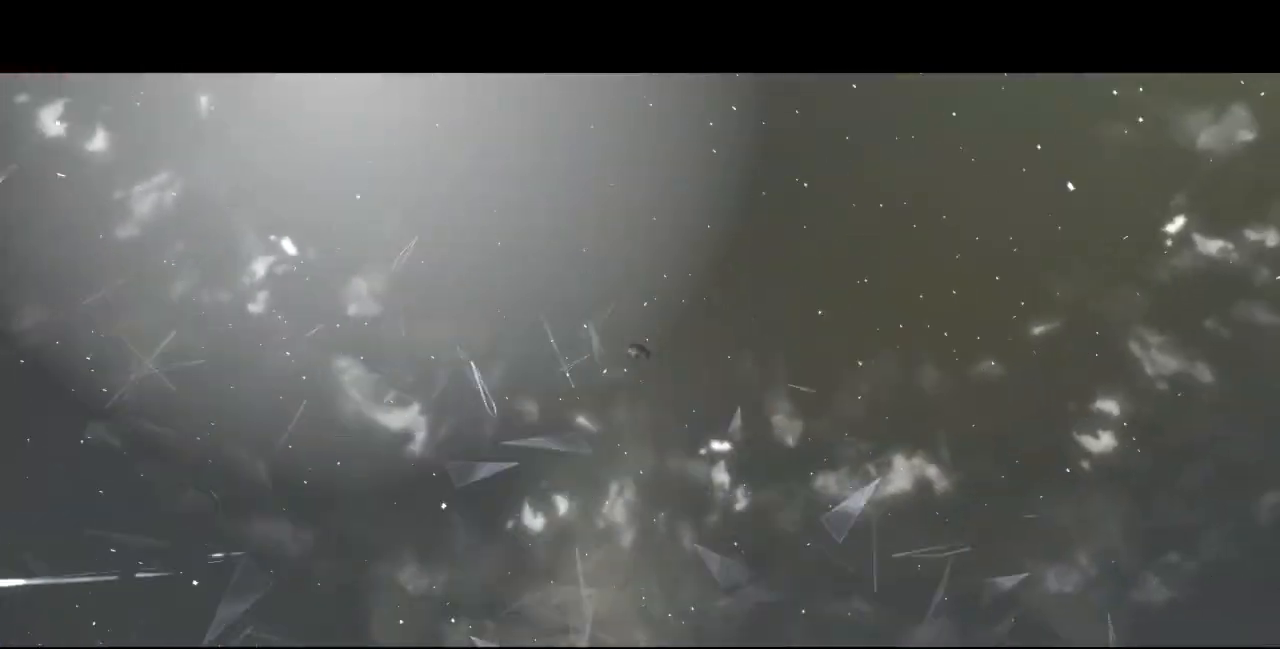
{"dt_ms": 500, "buttons": [], "events": []}
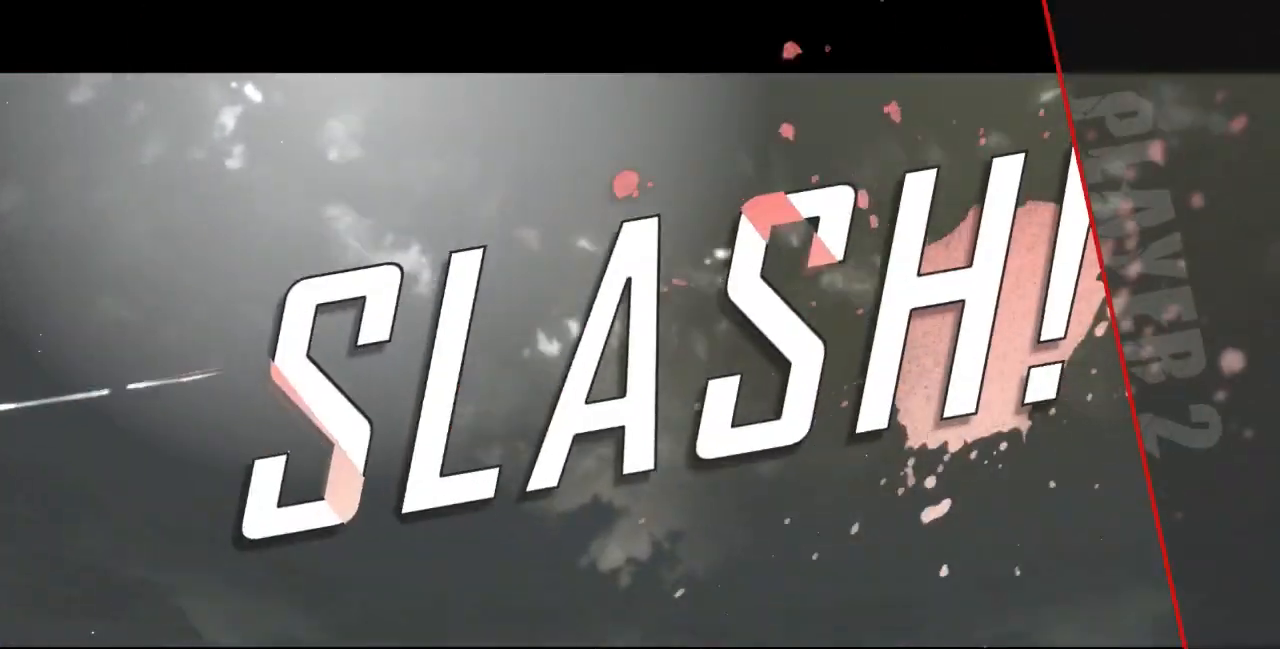
{"dt_ms": 500, "buttons": [], "events": []}
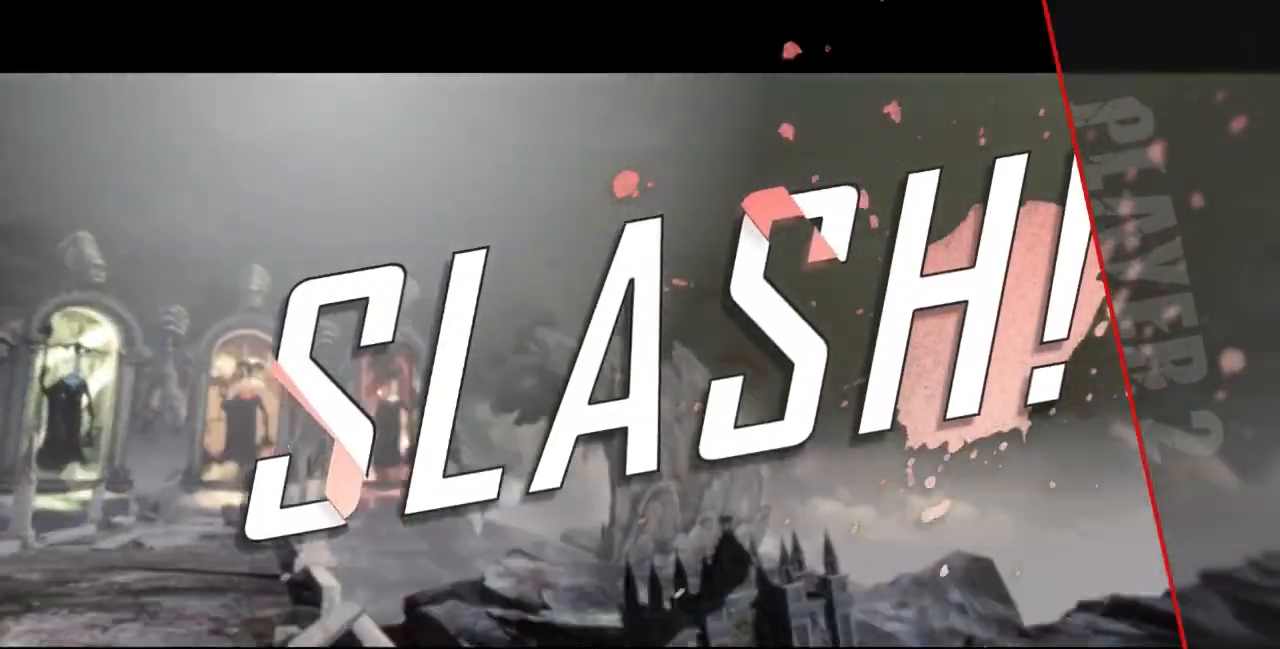
{"dt_ms": 500, "buttons": [], "events": []}
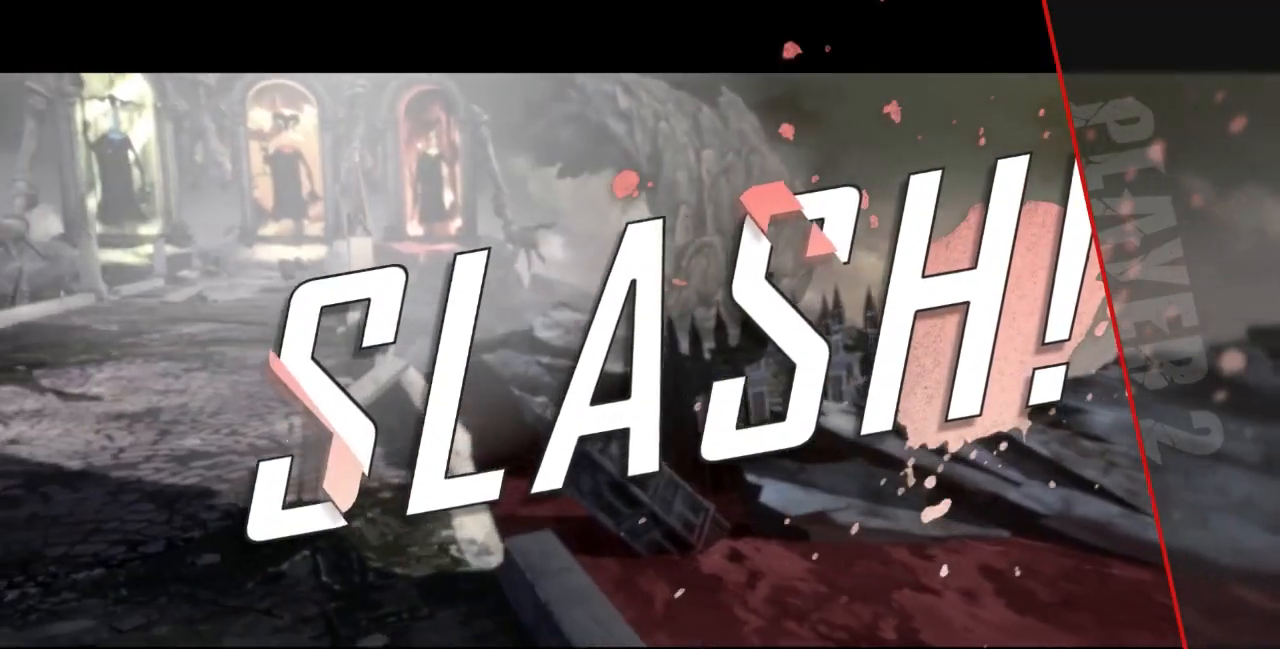
{"dt_ms": 500, "buttons": [], "events": []}
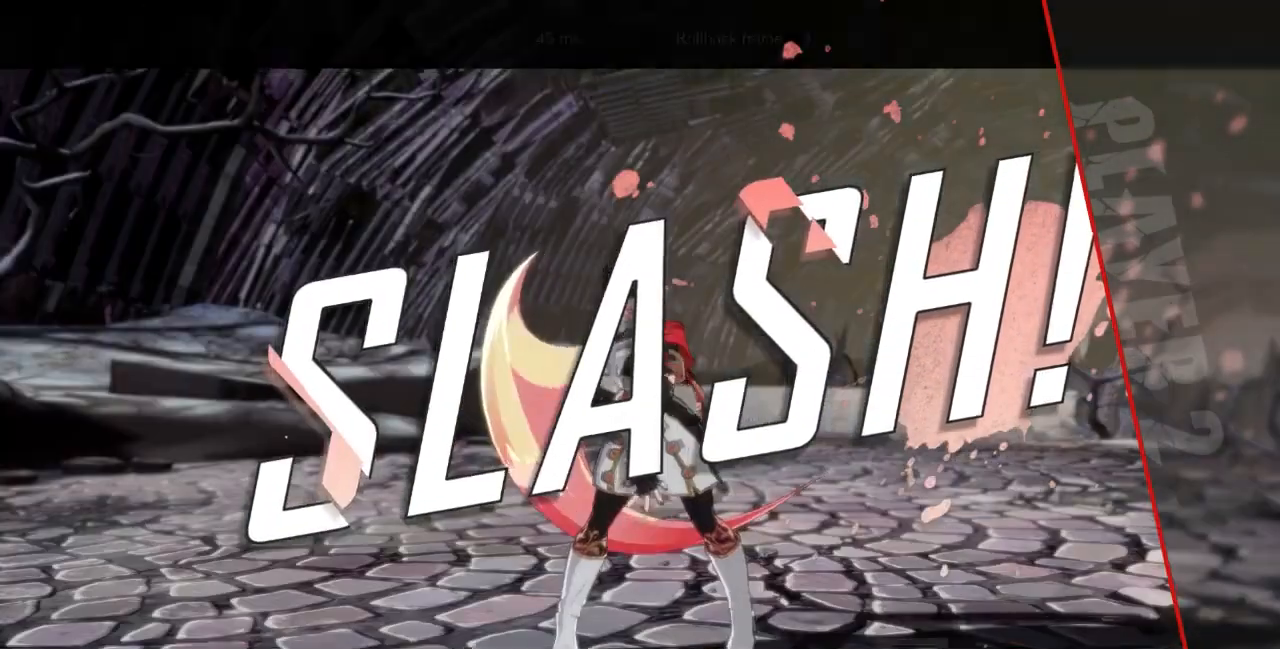
{"dt_ms": 500, "buttons": [], "events": [[233, "CROSS", "down"], [367, "CROSS", "up"]]}
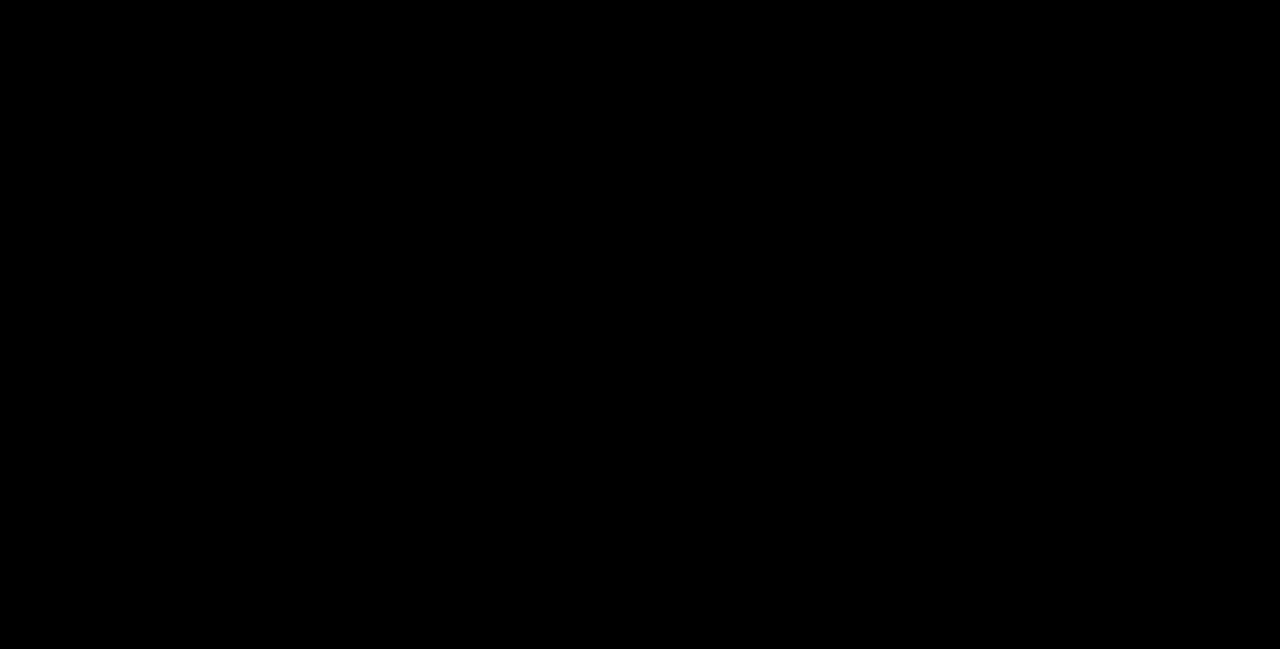
{"dt_ms": 500, "buttons": [], "events": [[267, "CROSS", "down"], [400, "CROSS", "up"]]}
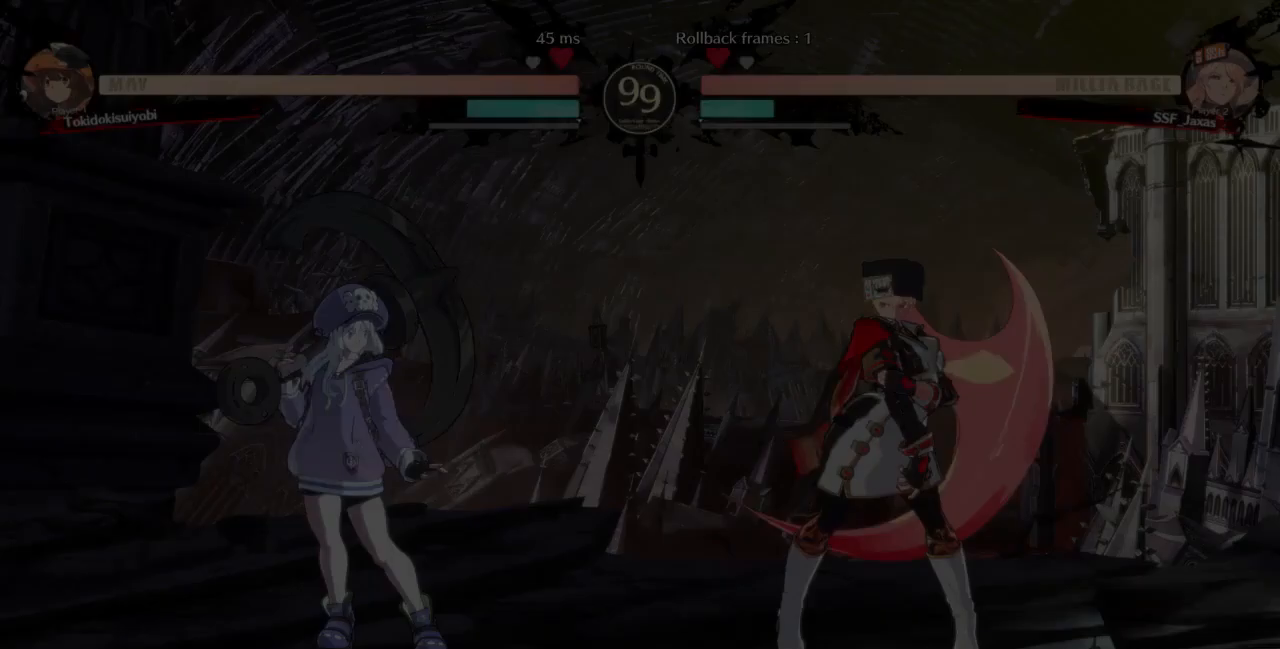
{"dt_ms": 500, "buttons": ["DPAD_RIGHT"], "events": [[33, "CROSS", "down"], [167, "CROSS", "up"], [233, "DPAD_LEFT", "down"], [267, "DPAD_UP", "down"], [300, "CROSS", "down"], [300, "DPAD_LEFT", "up"], [400, "CROSS", "up"], [433, "DPAD_UP", "up"], [467, "DPAD_RIGHT", "down"]]}
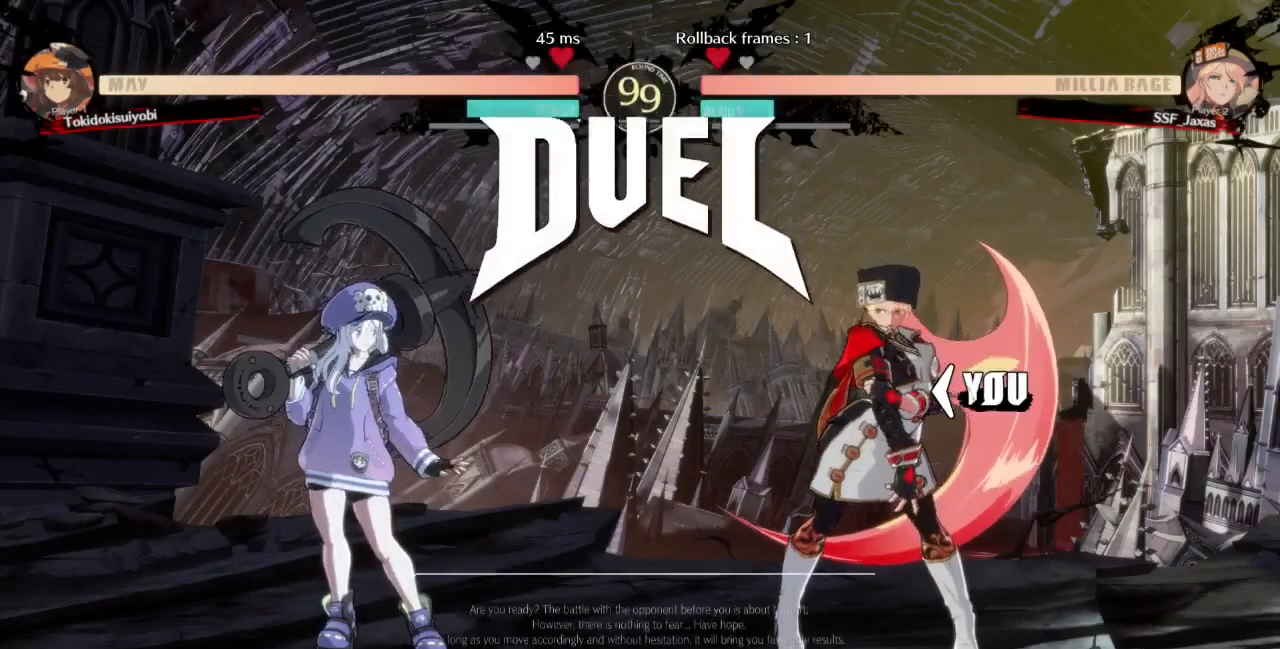
{"dt_ms": 500, "buttons": ["DPAD_RIGHT"], "events": [[67, "DPAD_RIGHT", "up"], [133, "DPAD_LEFT", "down"], [200, "DPAD_UP", "down"], [233, "DPAD_LEFT", "up"], [333, "CROSS", "down"], [333, "DPAD_RIGHT", "down"], [367, "R1", "down"], [367, "SQUARE", "down"], [367, "TRIANGLE", "down"], [400, "DPAD_UP", "up"], [433, "R1", "up"], [433, "SQUARE", "up"], [433, "TRIANGLE", "up"], [467, "CROSS", "up"]]}
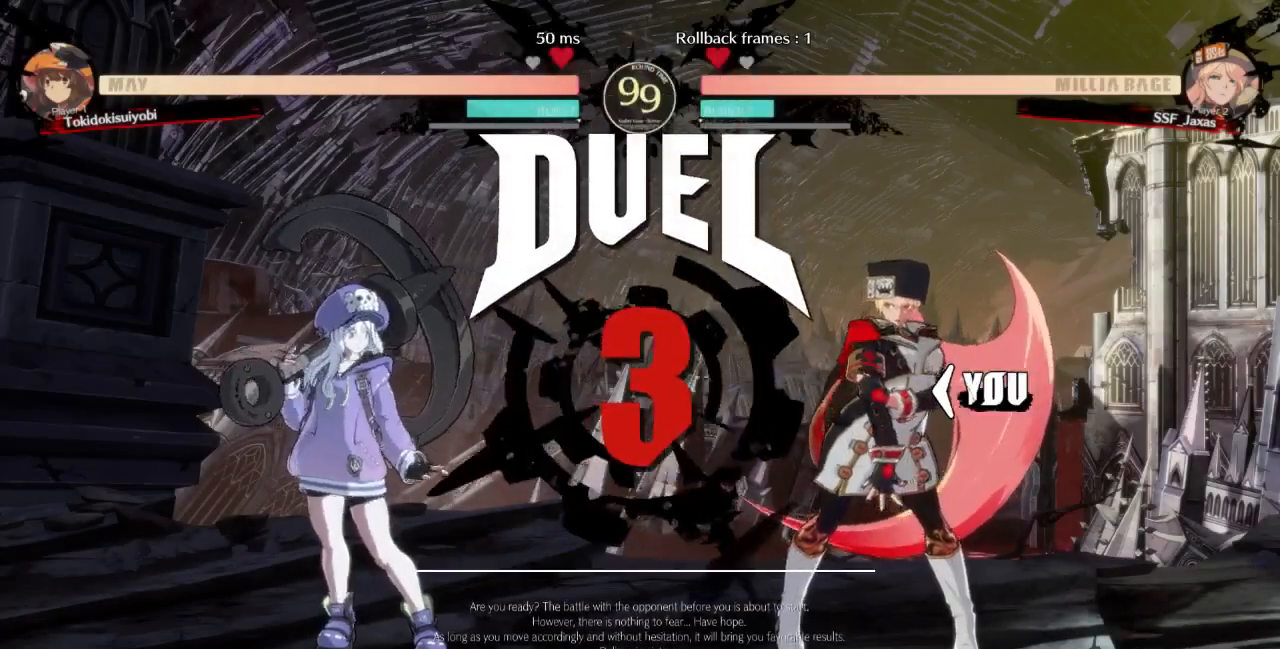
{"dt_ms": 500, "buttons": ["CROSS", "SQUARE", "TRIANGLE", "R1", "DPAD_UP", "DPAD_LEFT"]}
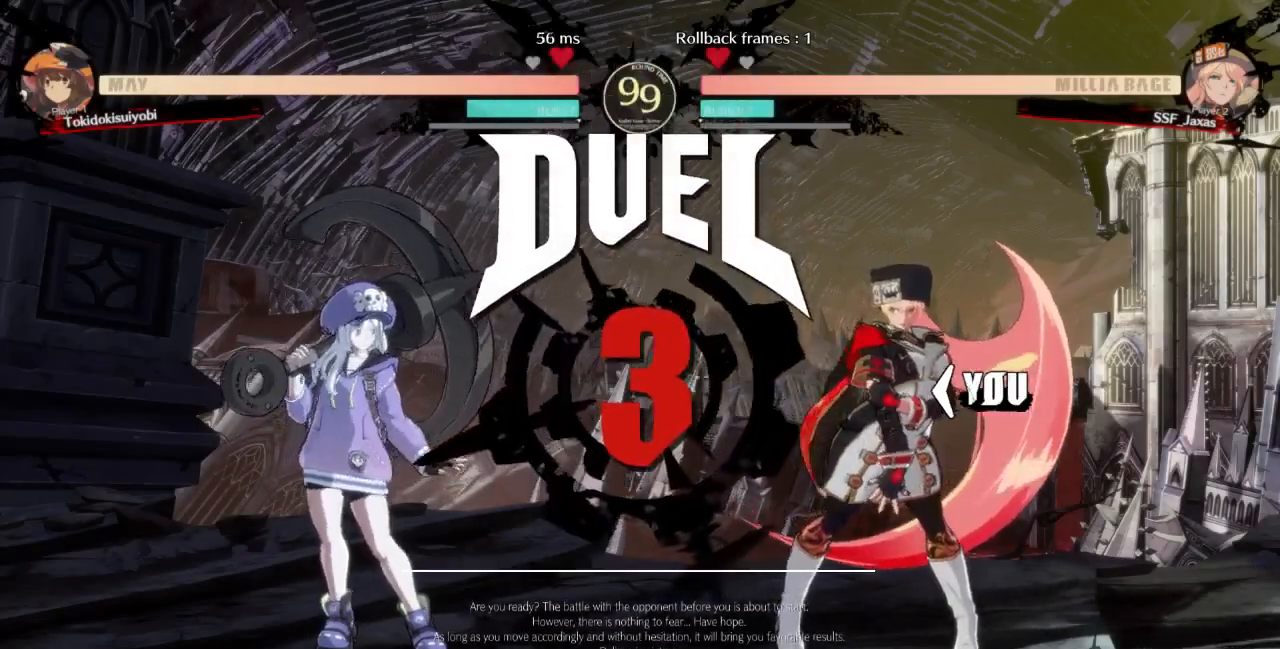
{"dt_ms": 500, "buttons": ["DPAD_DOWN", "DPAD_LEFT"]}
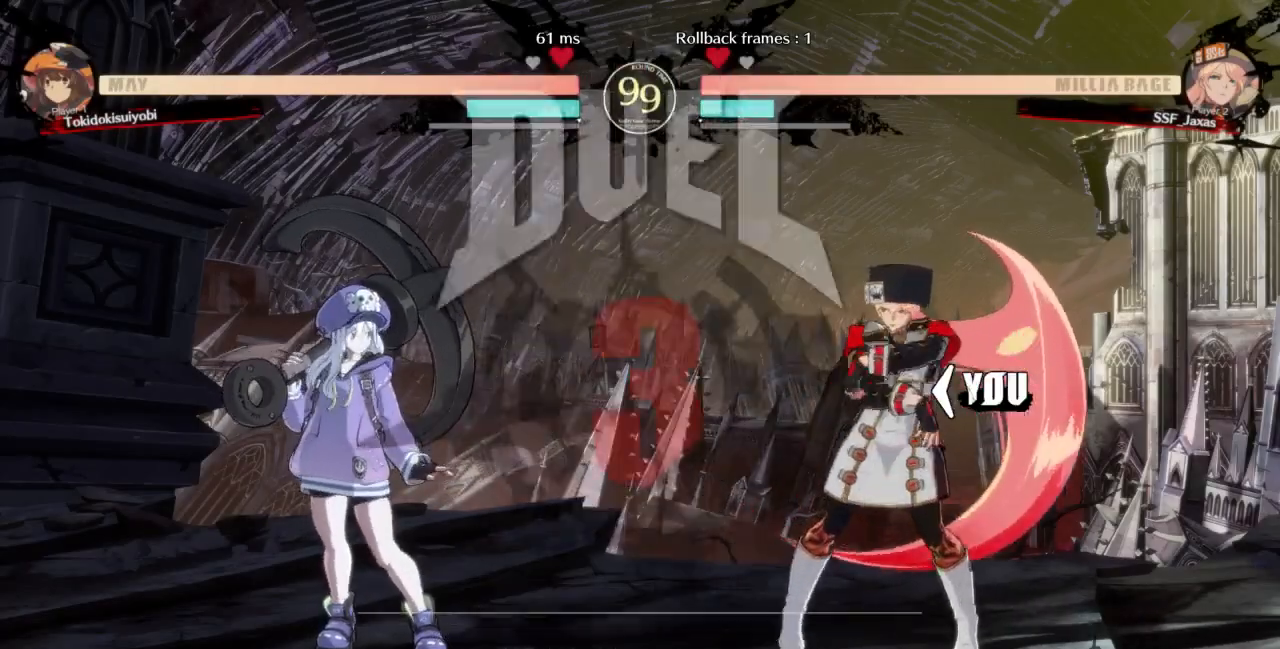
{"dt_ms": 1000, "buttons": ["DPAD_DOWN", "DPAD_RIGHT"], "events": [[33, "DPAD_LEFT", "up"], [100, "DPAD_DOWN", "up"], [133, "DPAD_RIGHT", "down"], [267, "DPAD_RIGHT", "up"], [900, "DPAD_DOWN", "down"], [900, "DPAD_RIGHT", "down"]]}
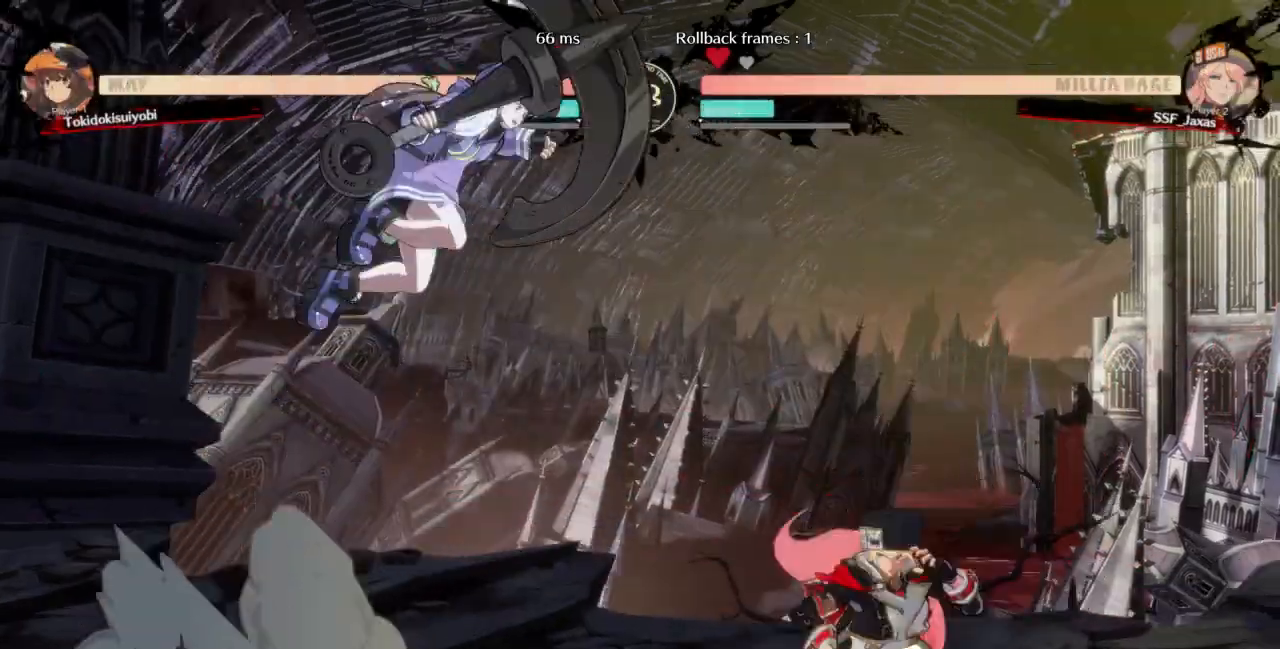
{"dt_ms": 500, "buttons": ["DPAD_RIGHT"], "events": [[200, "DPAD_DOWN", "up"]]}
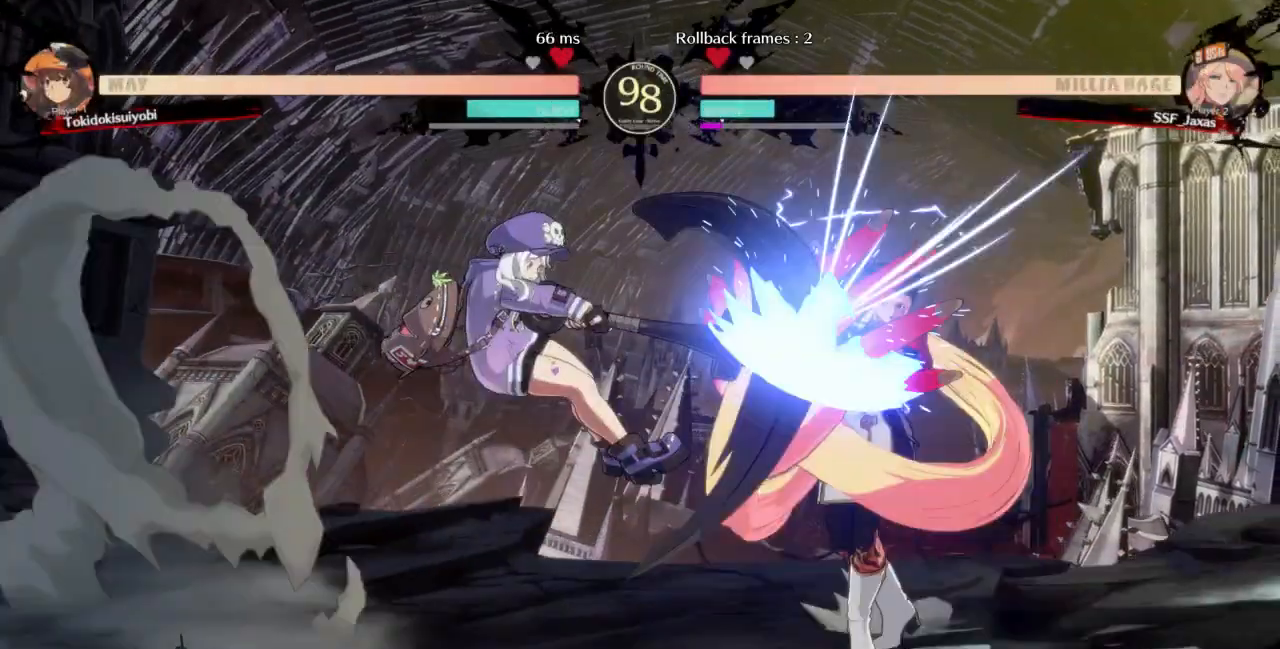
{"dt_ms": 500, "buttons": ["DPAD_DOWN", "DPAD_RIGHT"], "events": [[367, "DPAD_DOWN", "down"]]}
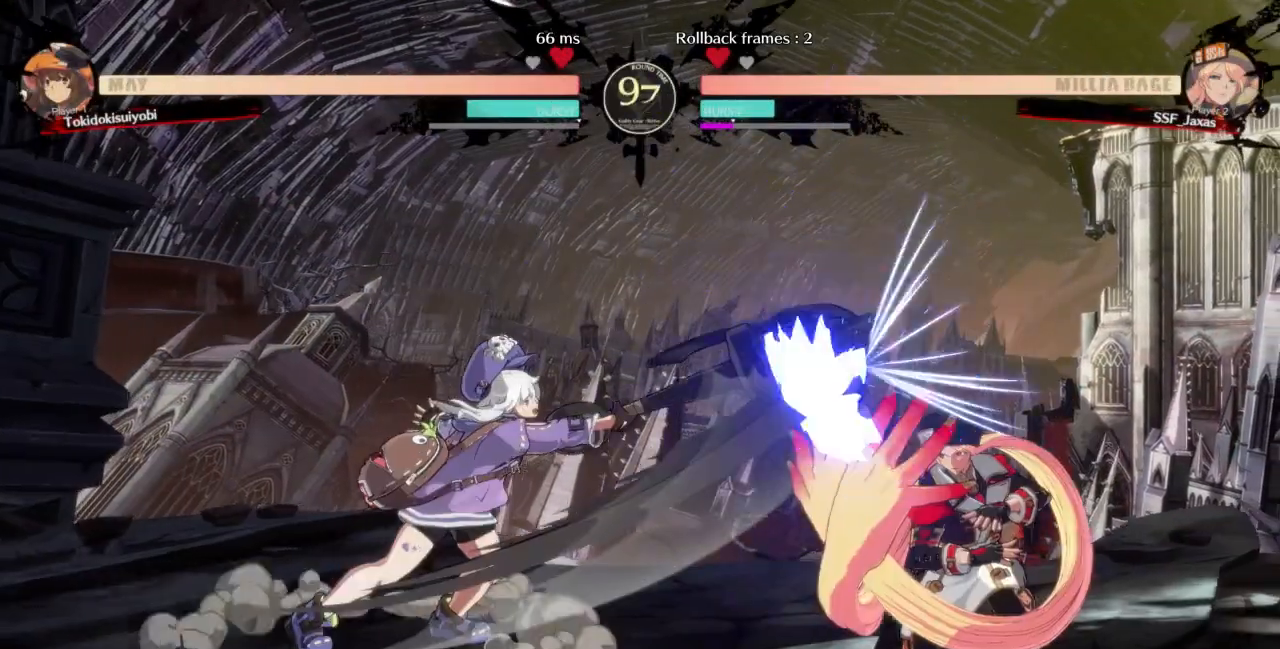
{"dt_ms": 500, "buttons": ["DPAD_DOWN", "DPAD_RIGHT"], "events": []}
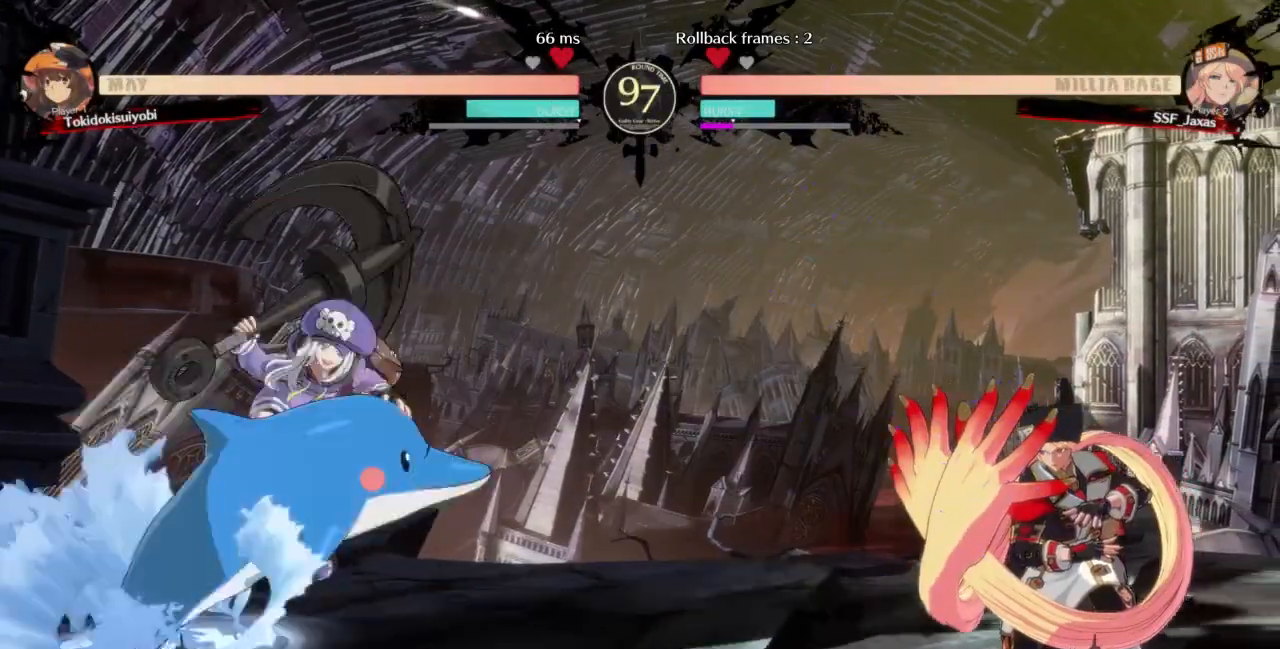
{"dt_ms": 500, "buttons": ["R1", "DPAD_LEFT"], "events": [[167, "DPAD_DOWN", "up"], [200, "CROSS", "down"], [200, "DPAD_RIGHT", "up"], [267, "CROSS", "up"], [267, "DPAD_LEFT", "down"], [333, "R1", "down"]]}
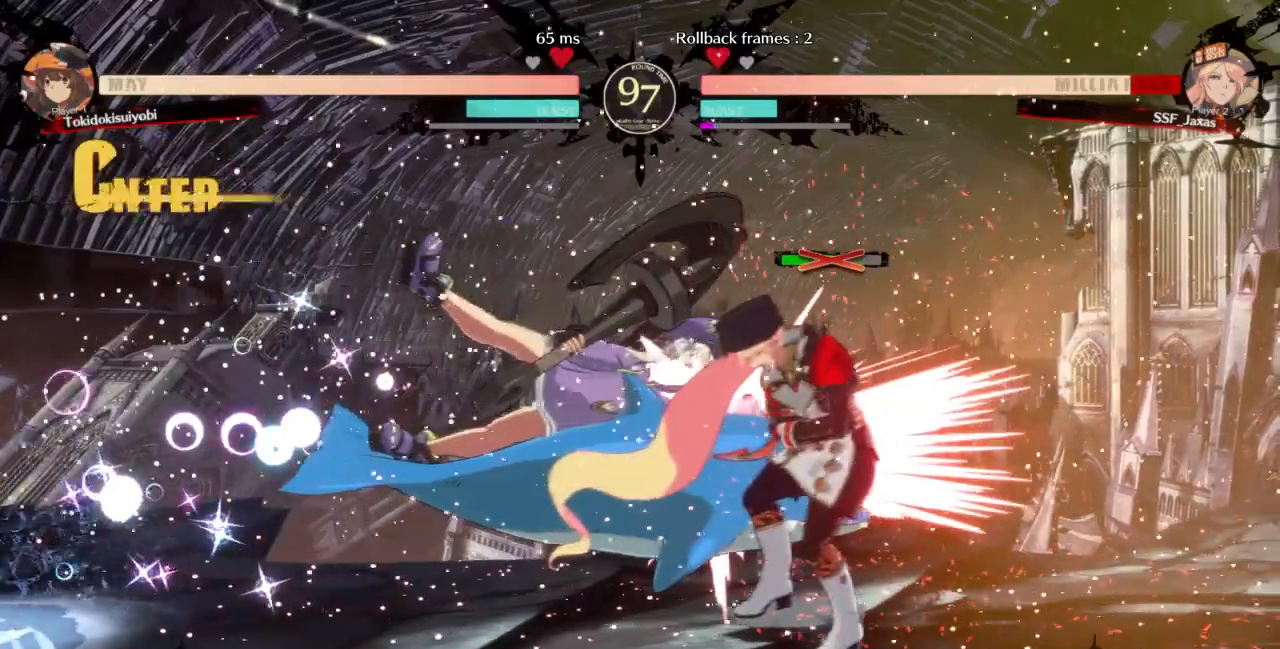
{"dt_ms": 500, "buttons": ["SQUARE", "TRIANGLE", "DPAD_RIGHT"], "events": [[33, "R1", "up"], [67, "DPAD_LEFT", "up"], [67, "DPAD_RIGHT", "down"], [167, "DPAD_DOWN", "down"], [467, "DPAD_DOWN", "up"], [500, "SQUARE", "down"], [500, "TRIANGLE", "down"]]}
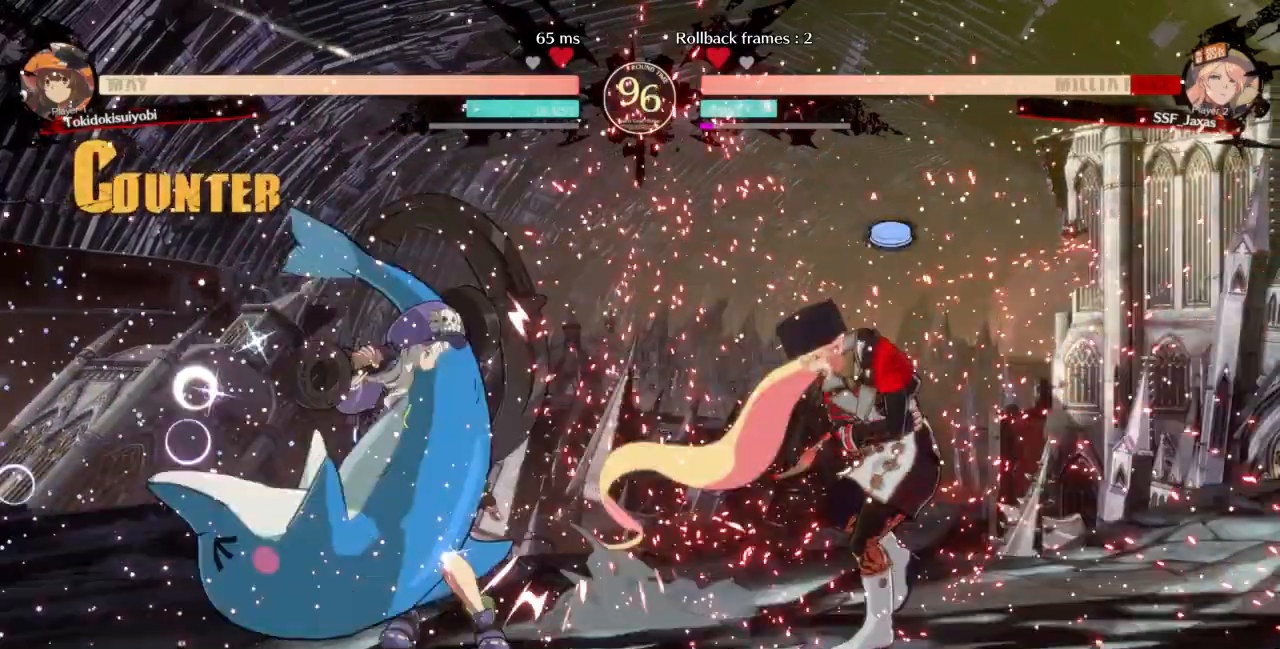
{"dt_ms": 500, "buttons": ["DPAD_RIGHT"], "events": [[100, "SQUARE", "up"], [100, "TRIANGLE", "up"], [167, "DPAD_DOWN", "down"], [300, "DPAD_DOWN", "up"], [300, "DPAD_UP", "down"], [433, "DPAD_UP", "up"]]}
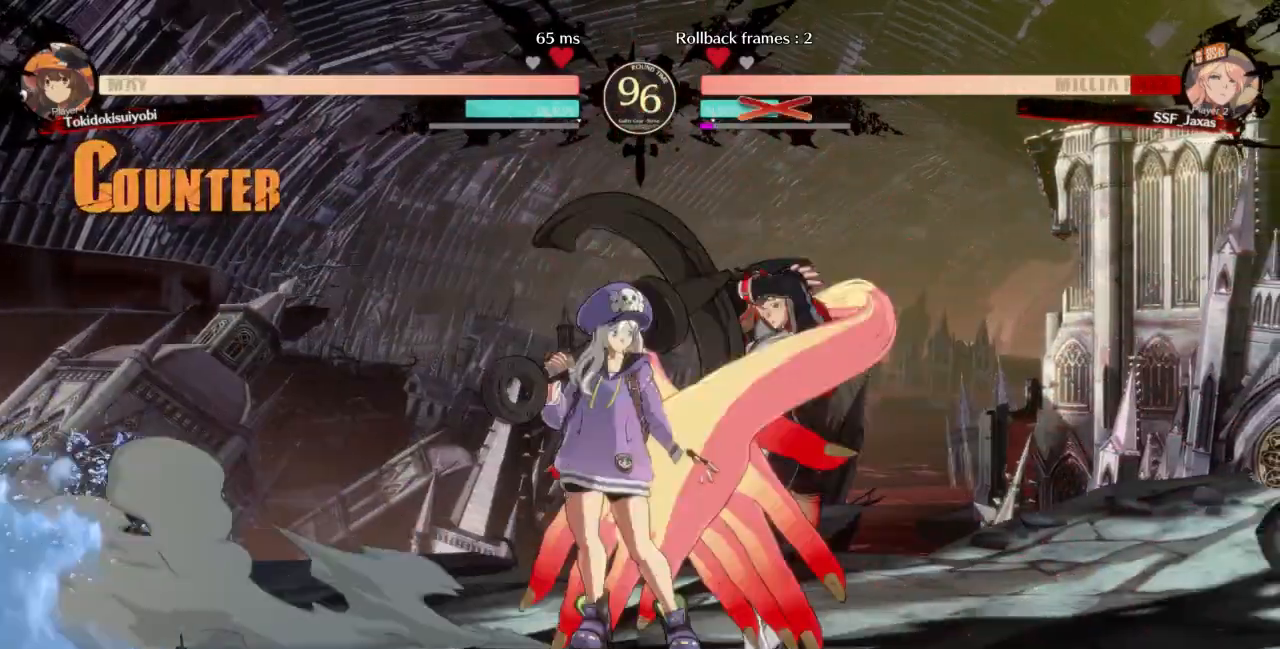
{"dt_ms": 500, "buttons": ["TRIANGLE", "DPAD_RIGHT"], "events": [[267, "DPAD_UP", "down"], [433, "DPAD_UP", "up"], [500, "TRIANGLE", "down"]]}